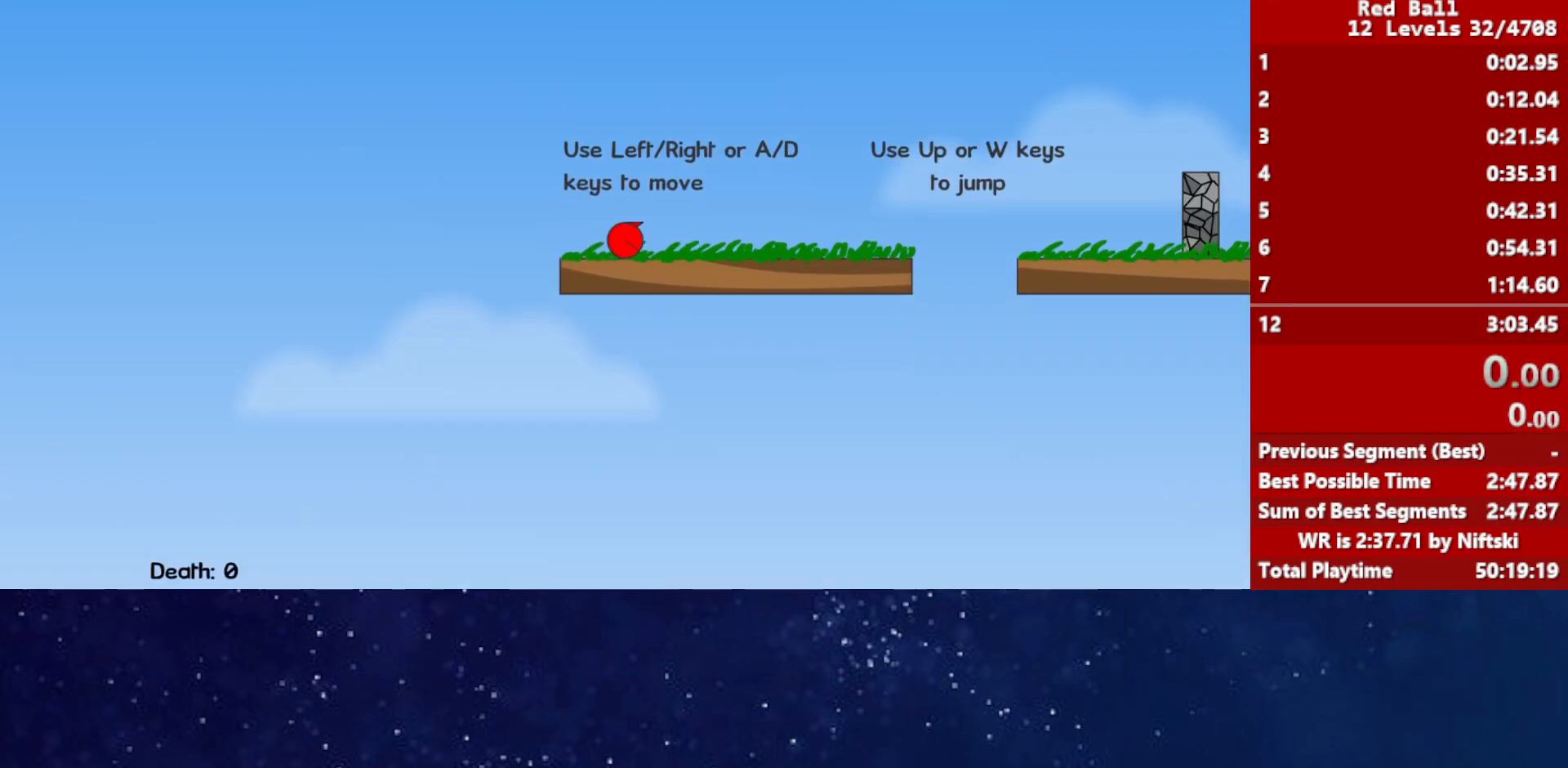
Gameplay with keyboard; each line is a JSON object with the keys held at the frame after it. "events" lists presses ("down") and releases ("up") of "down", "left", "p", "r", "right" and "up" between this image and that frame as [ms after this image, input, new state], when the widget could be followed in between. No other keys are recorded. Mouse input is not recorded.
{"keys": ["right"], "events": [[67, "right", "down"]]}
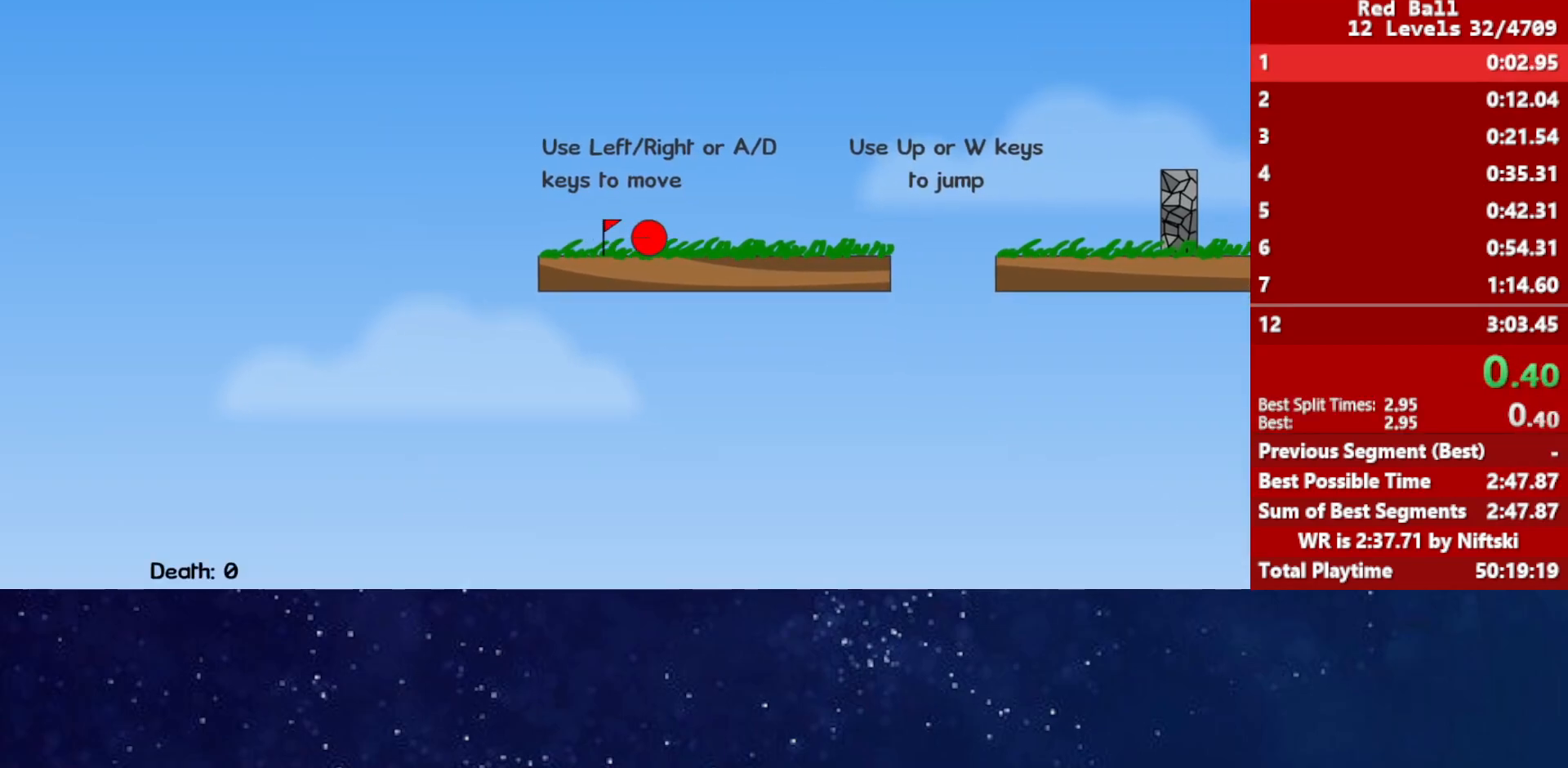
{"keys": ["right"], "events": [[50, "up", "down"], [100, "up", "up"], [300, "up", "down"], [500, "up", "up"]]}
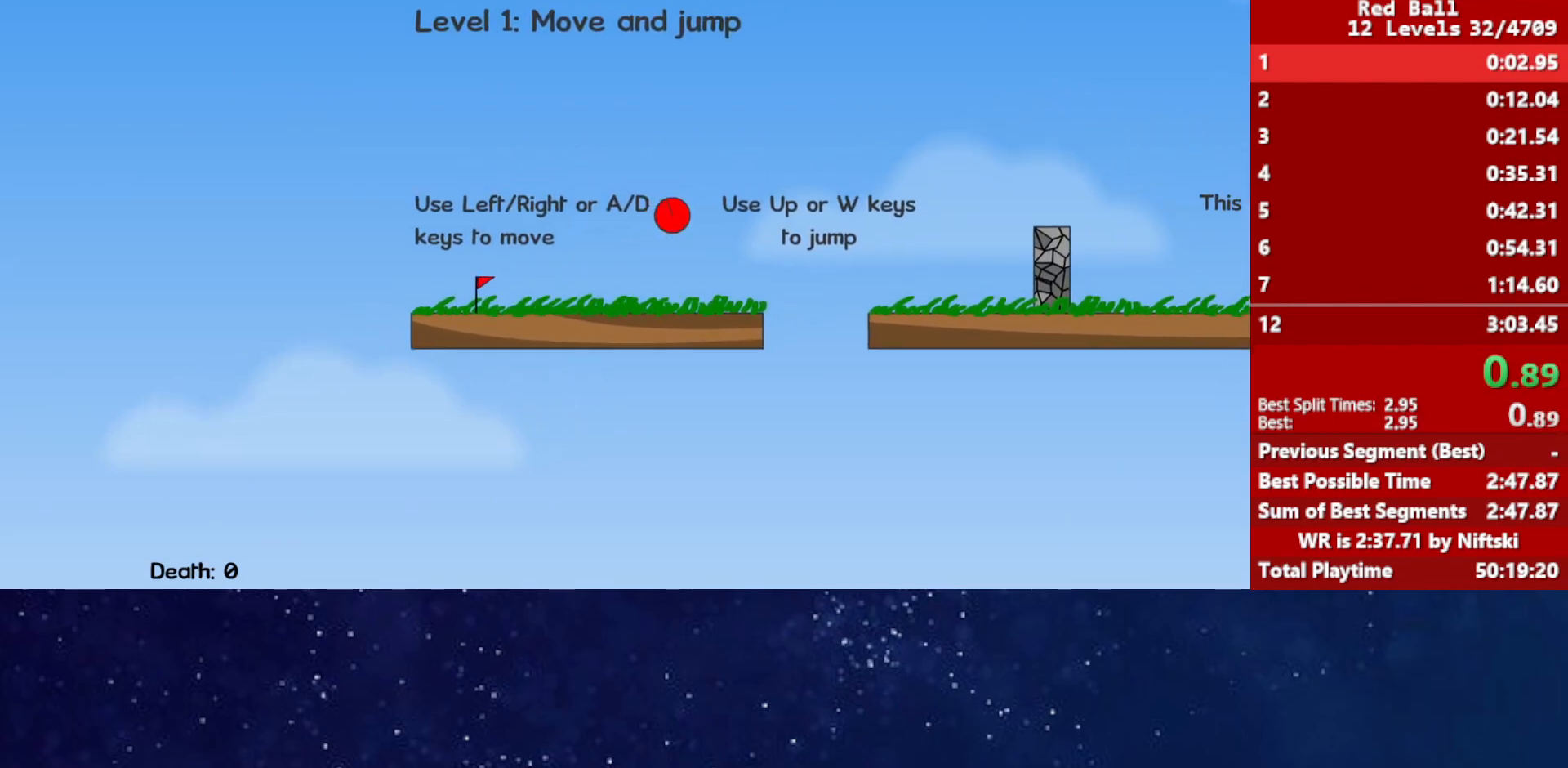
{"keys": ["right", "up"], "events": [[267, "up", "down"]]}
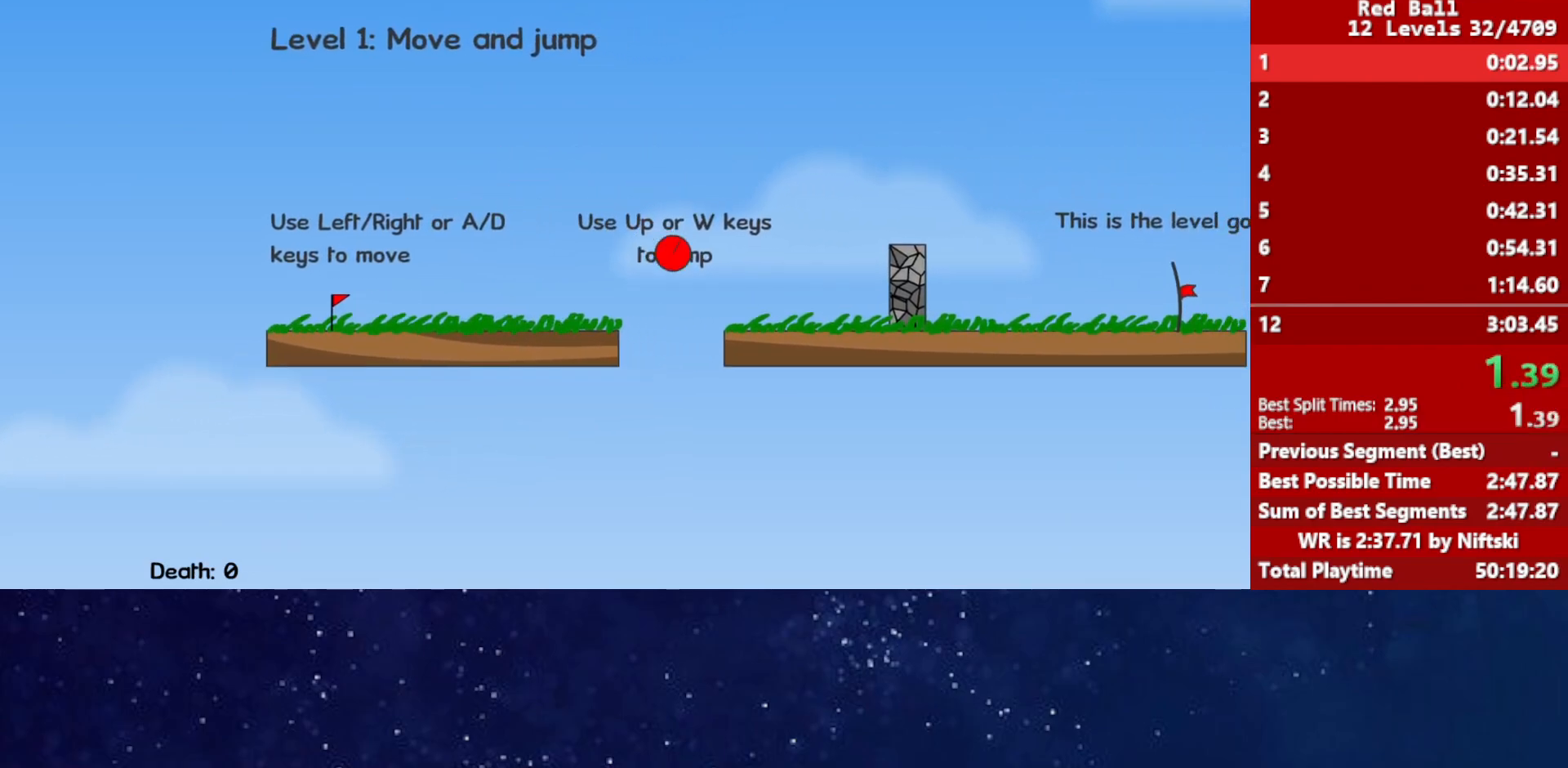
{"keys": ["right"], "events": [[333, "up", "up"]]}
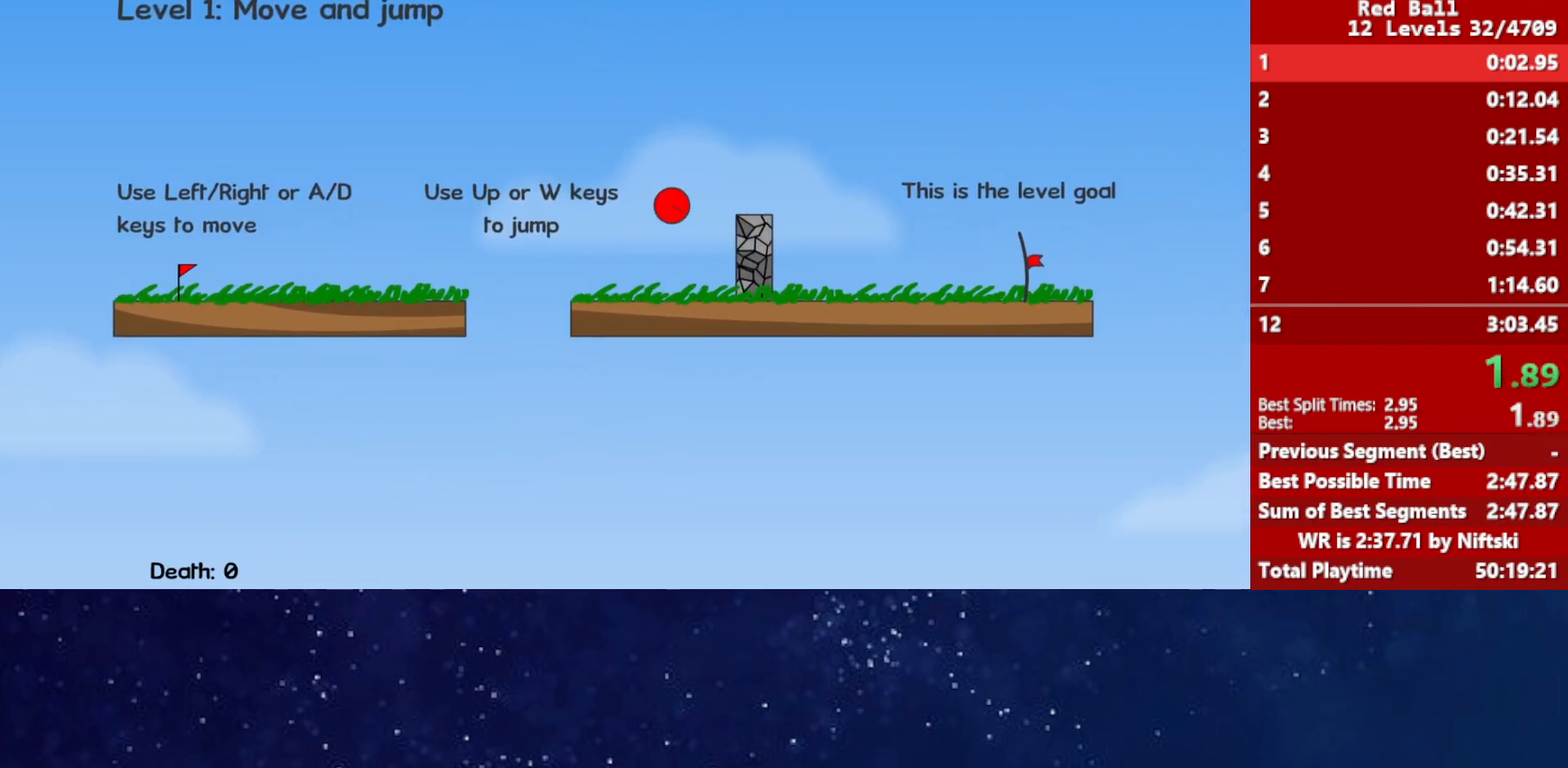
{"keys": ["right"], "events": []}
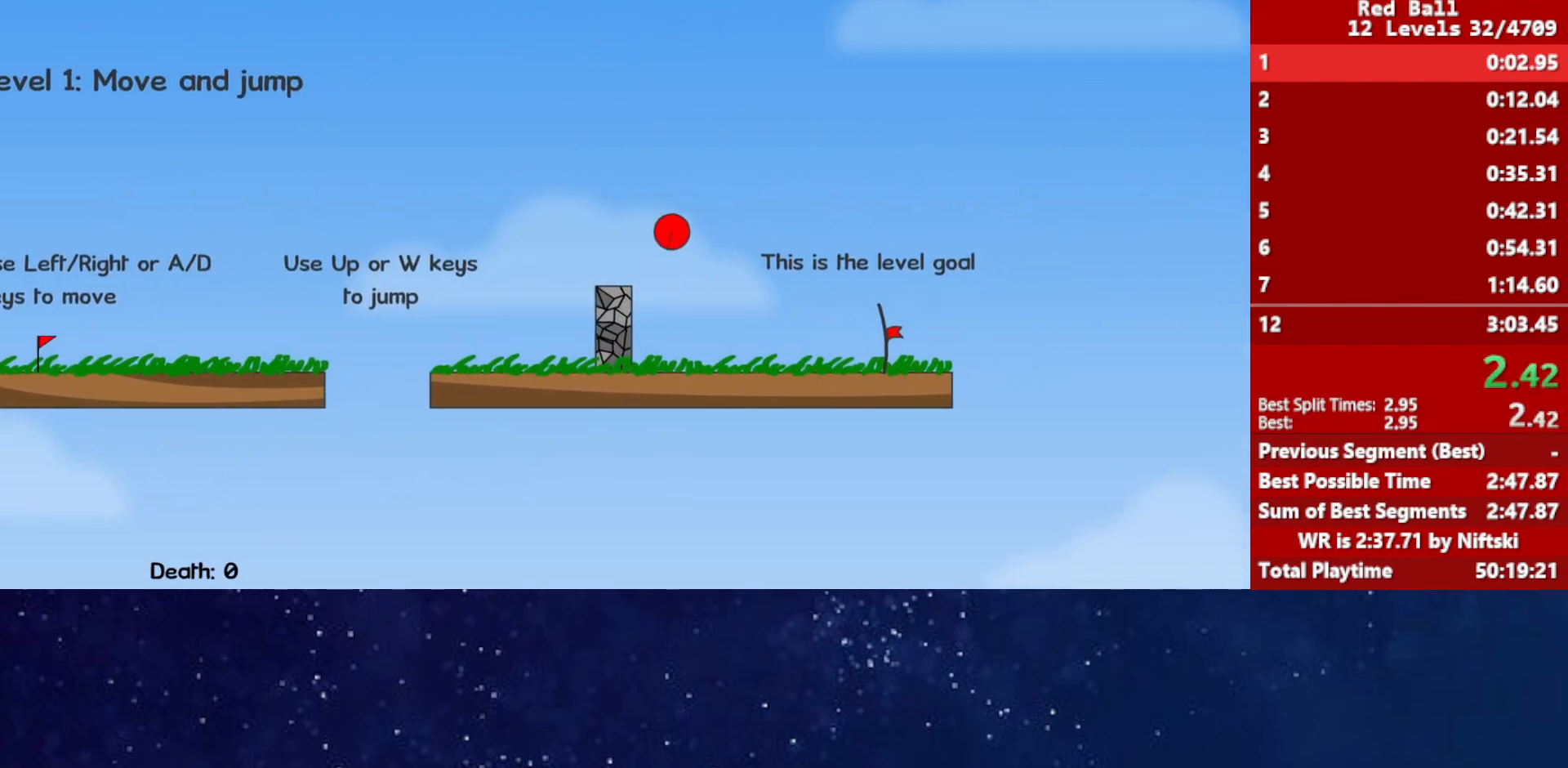
{"keys": ["right"], "events": []}
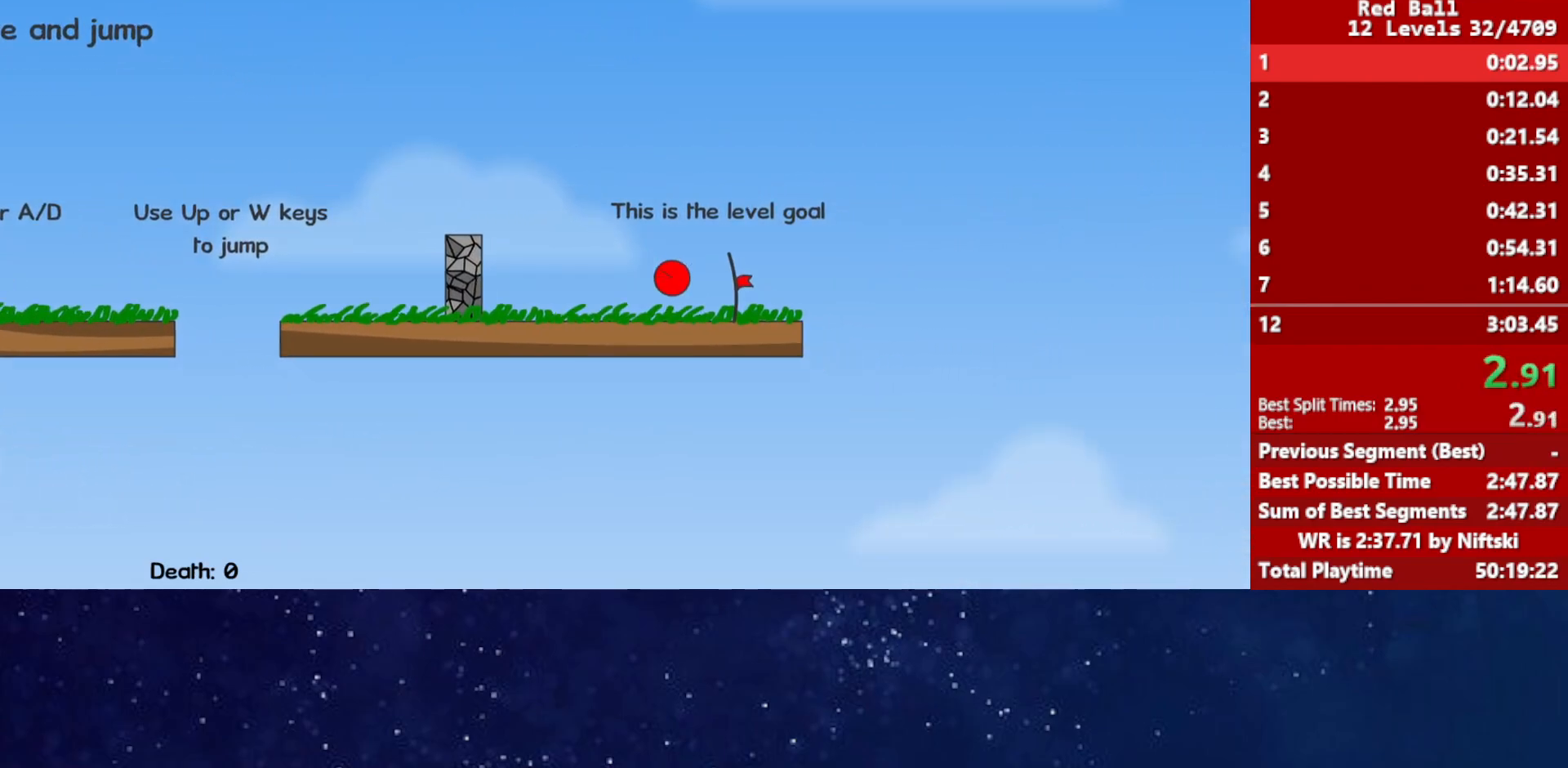
{"keys": ["right"], "events": [[433, "p", "down"], [483, "p", "up"]]}
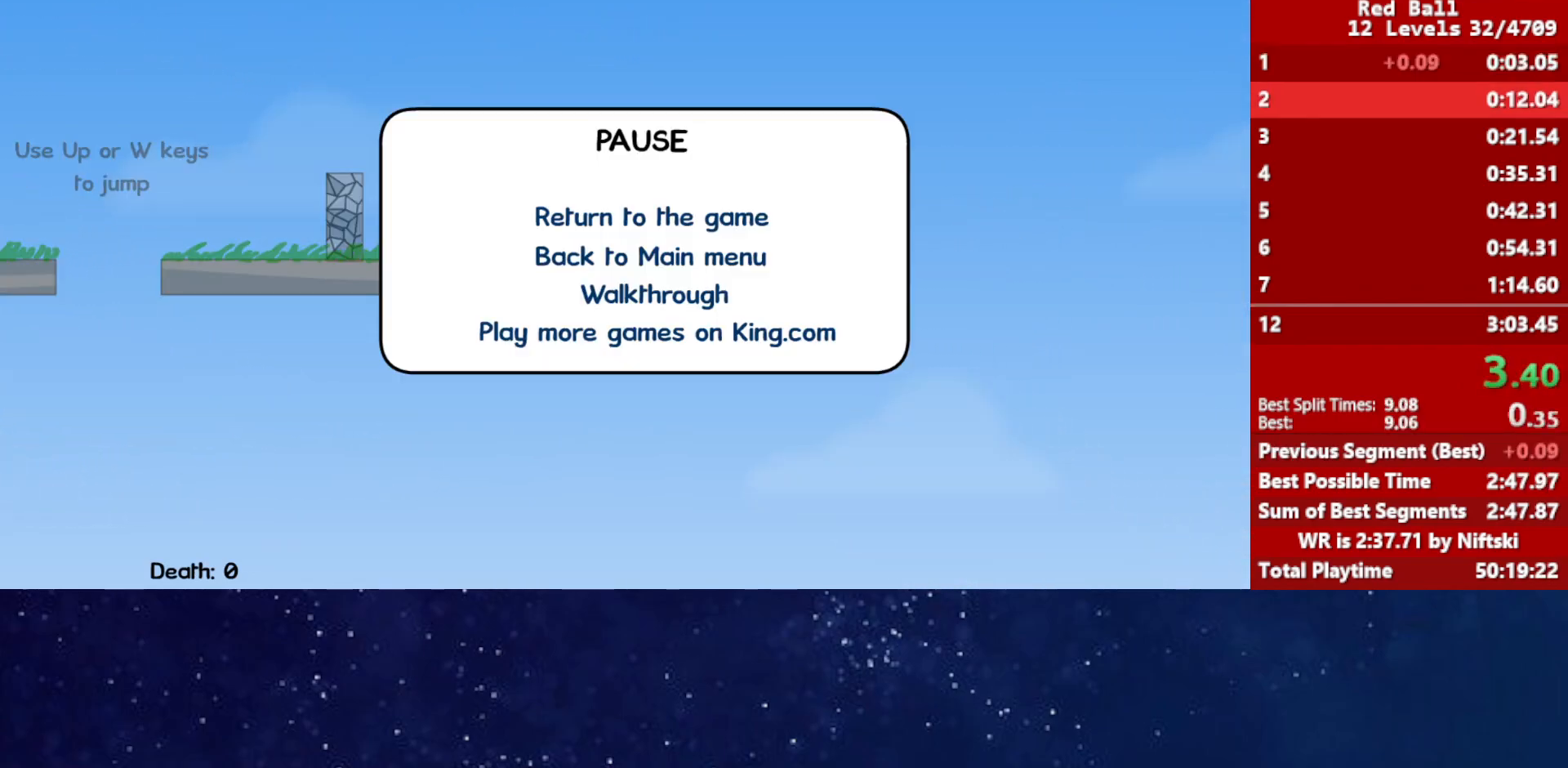
{"keys": ["right"], "events": [[33, "p", "down"], [67, "right", "up"], [100, "p", "up"], [200, "right", "down"]]}
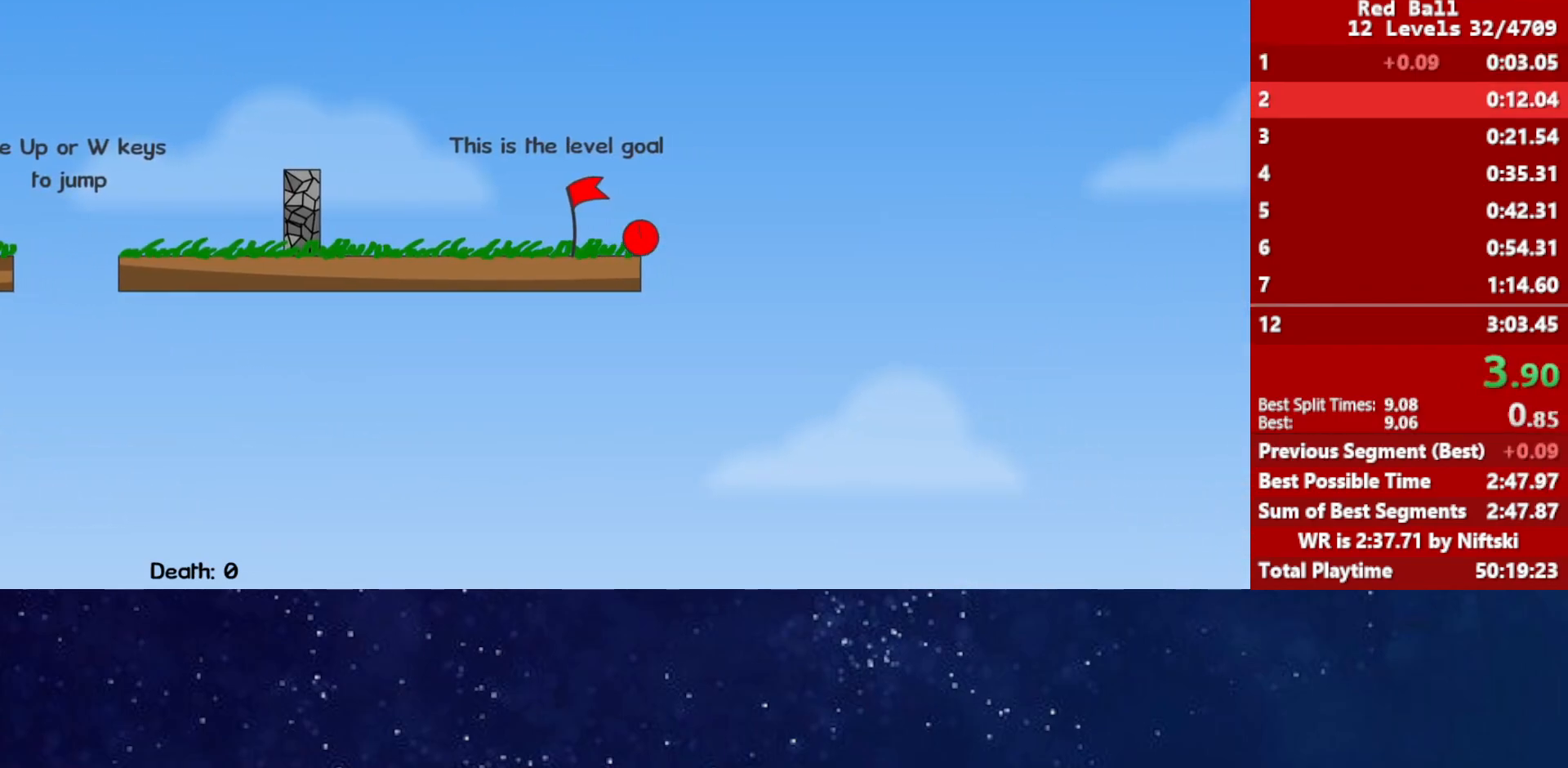
{"keys": ["right"], "events": []}
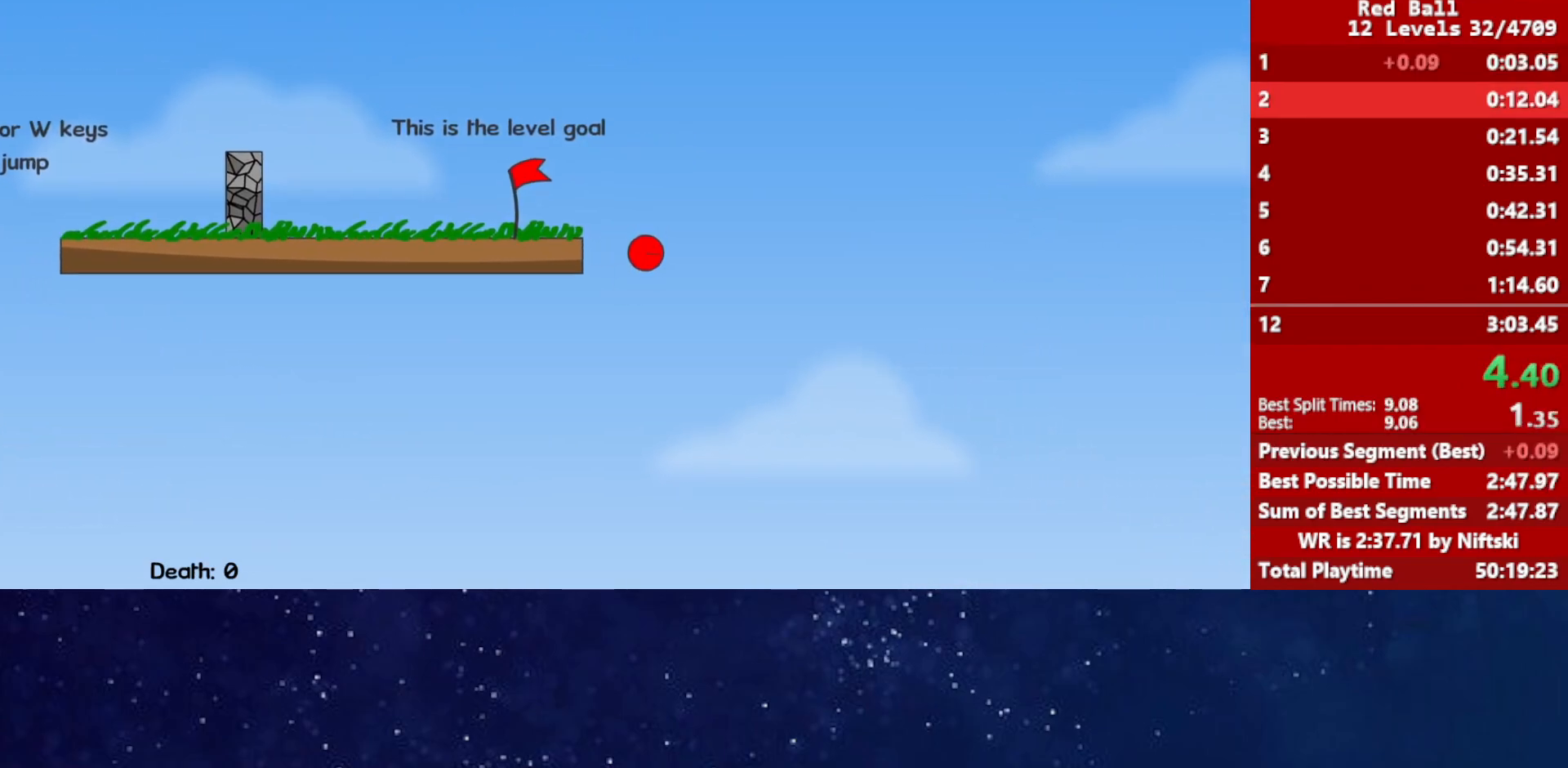
{"keys": ["right"], "events": []}
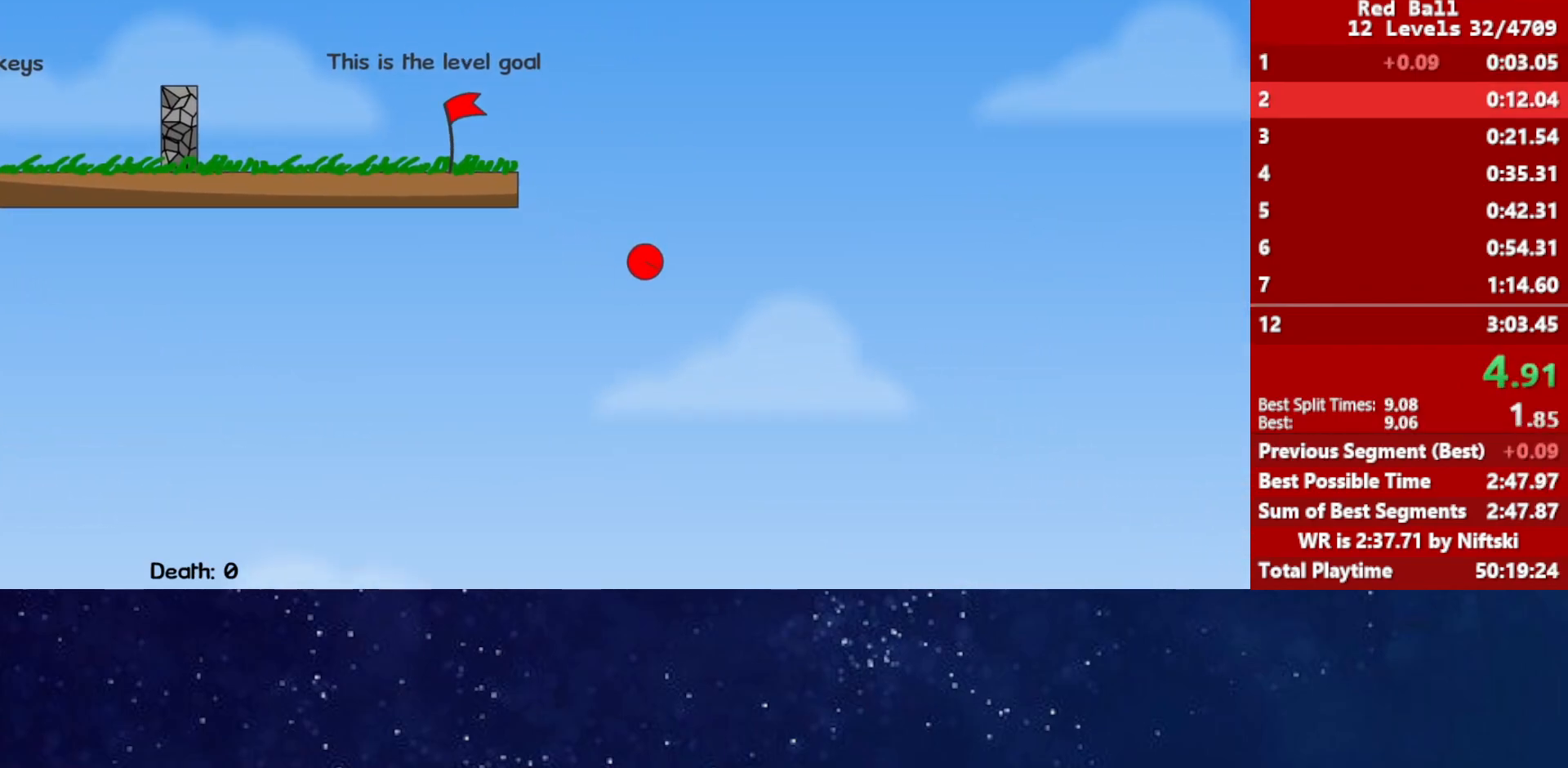
{"keys": ["right"], "events": []}
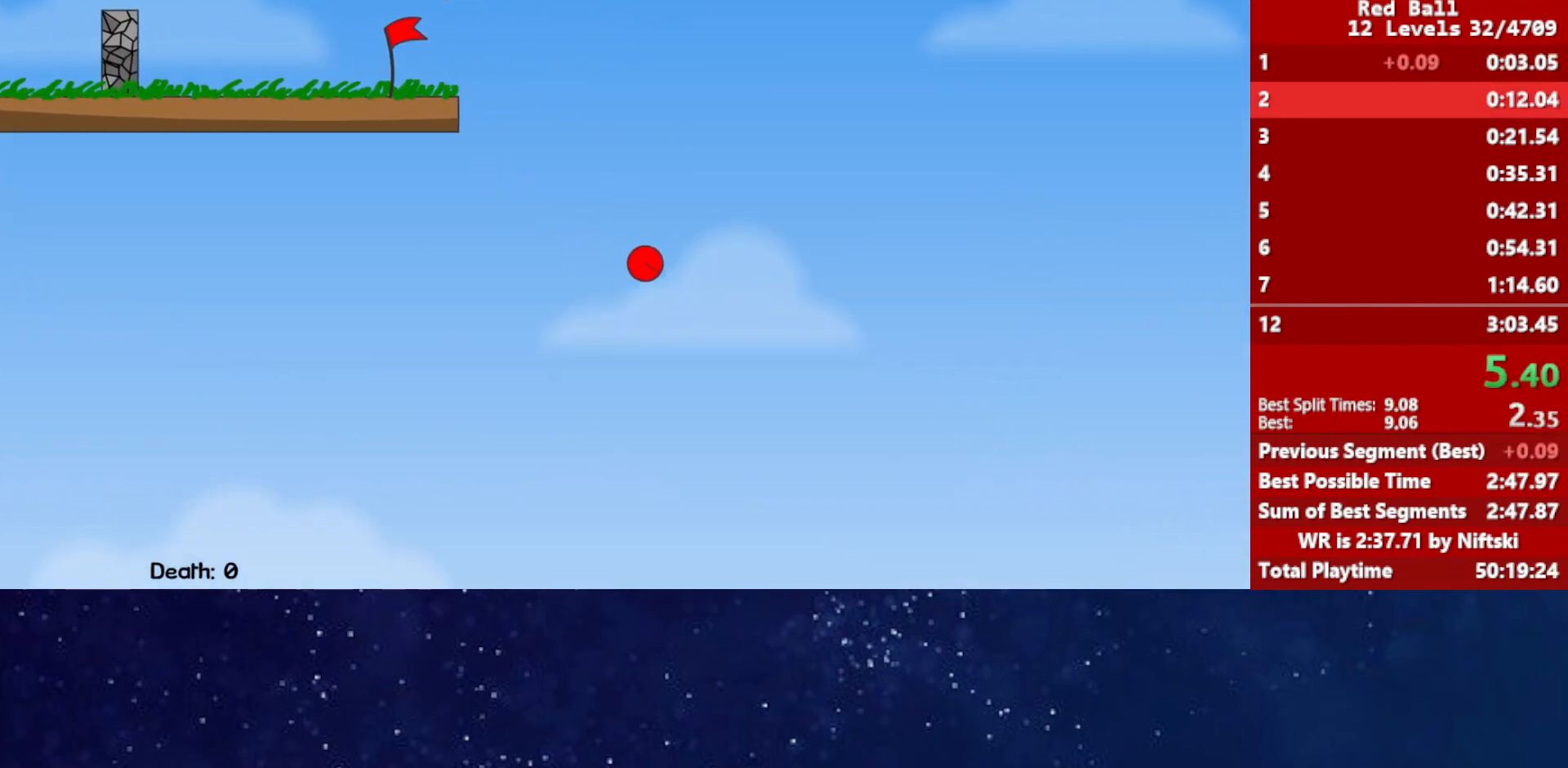
{"keys": ["right"], "events": []}
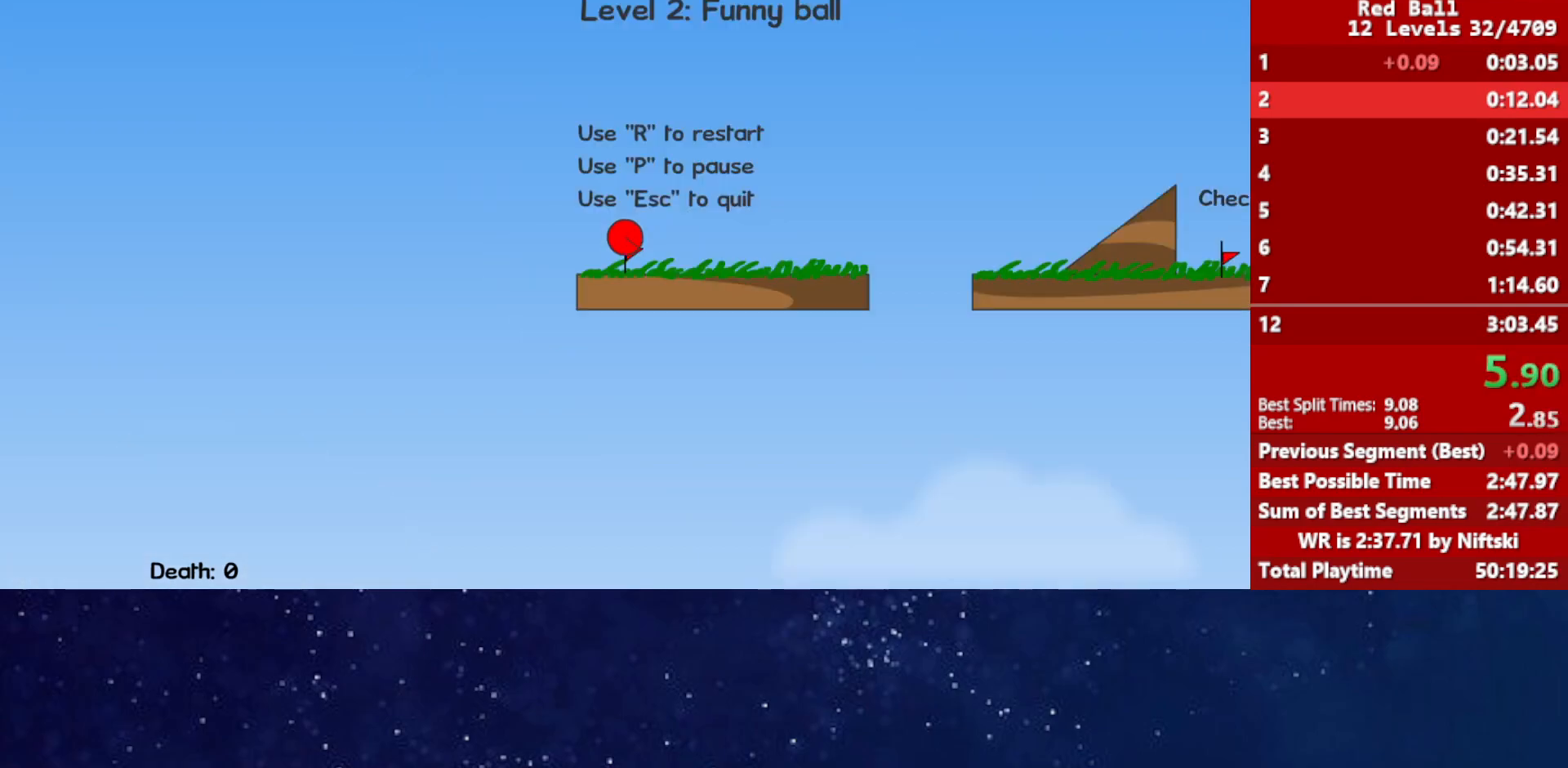
{"keys": ["right"], "events": []}
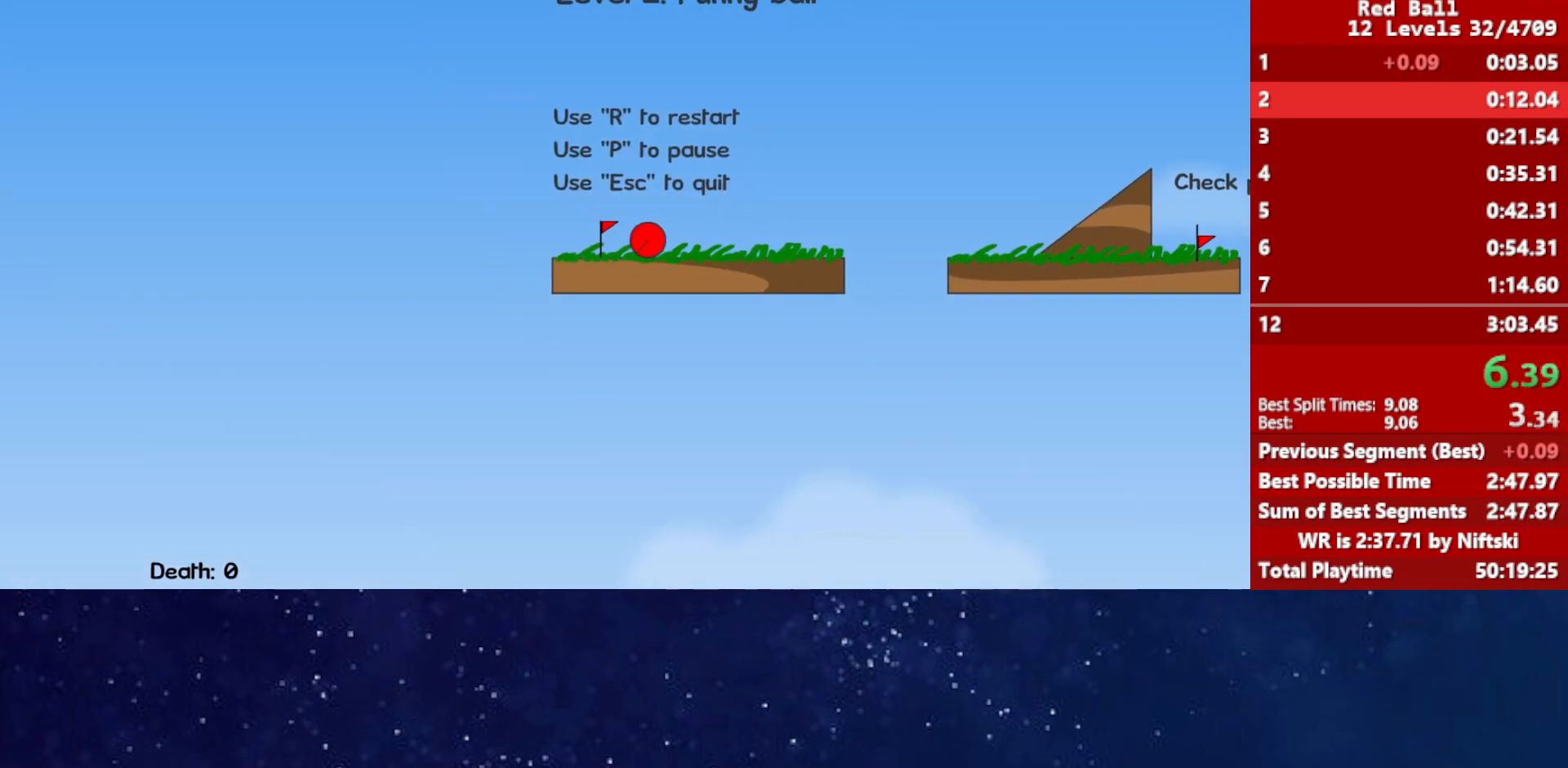
{"keys": ["right", "up"], "events": [[50, "up", "down"], [100, "up", "up"], [317, "up", "down"]]}
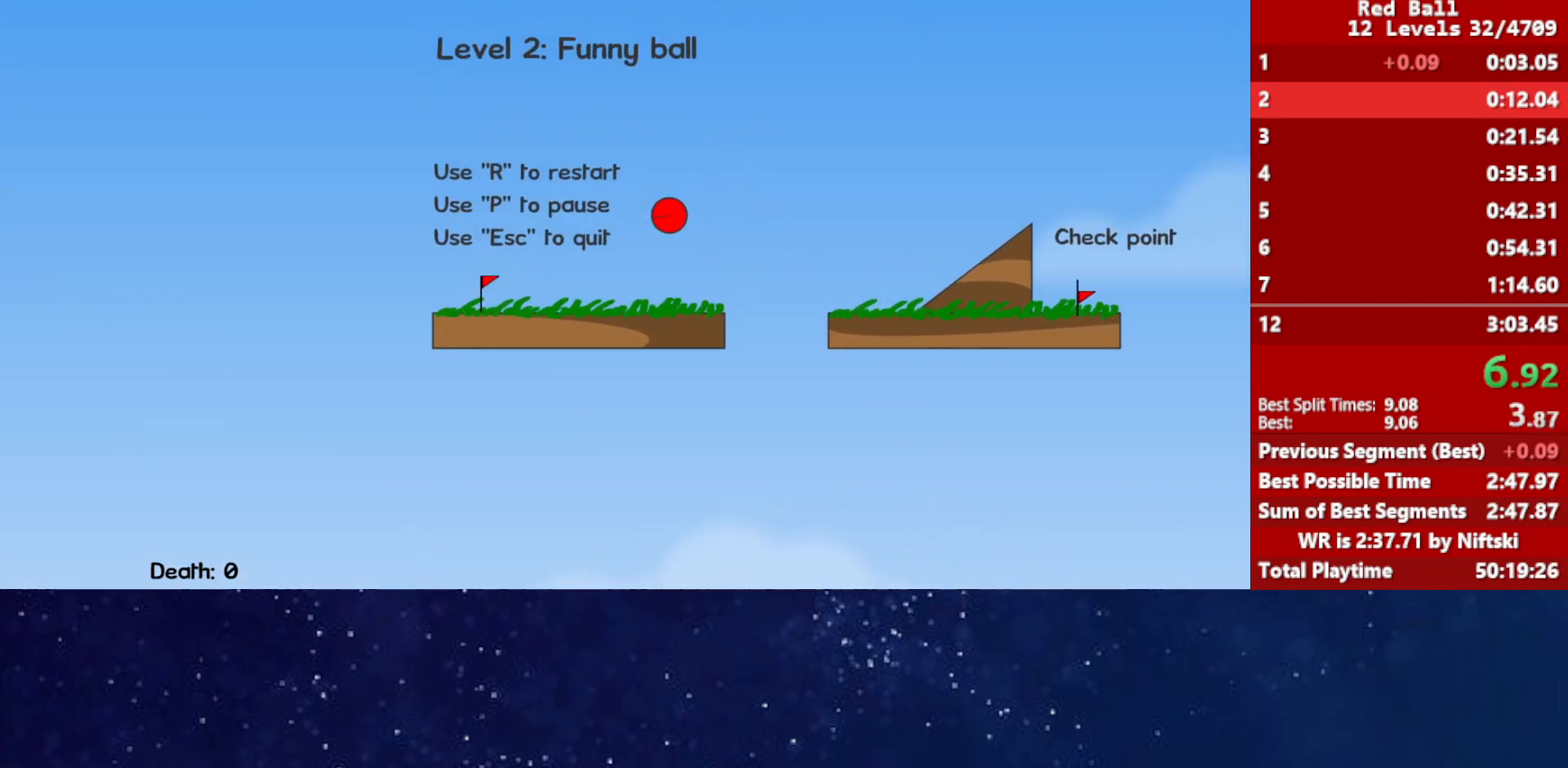
{"keys": ["right"], "events": [[267, "up", "up"]]}
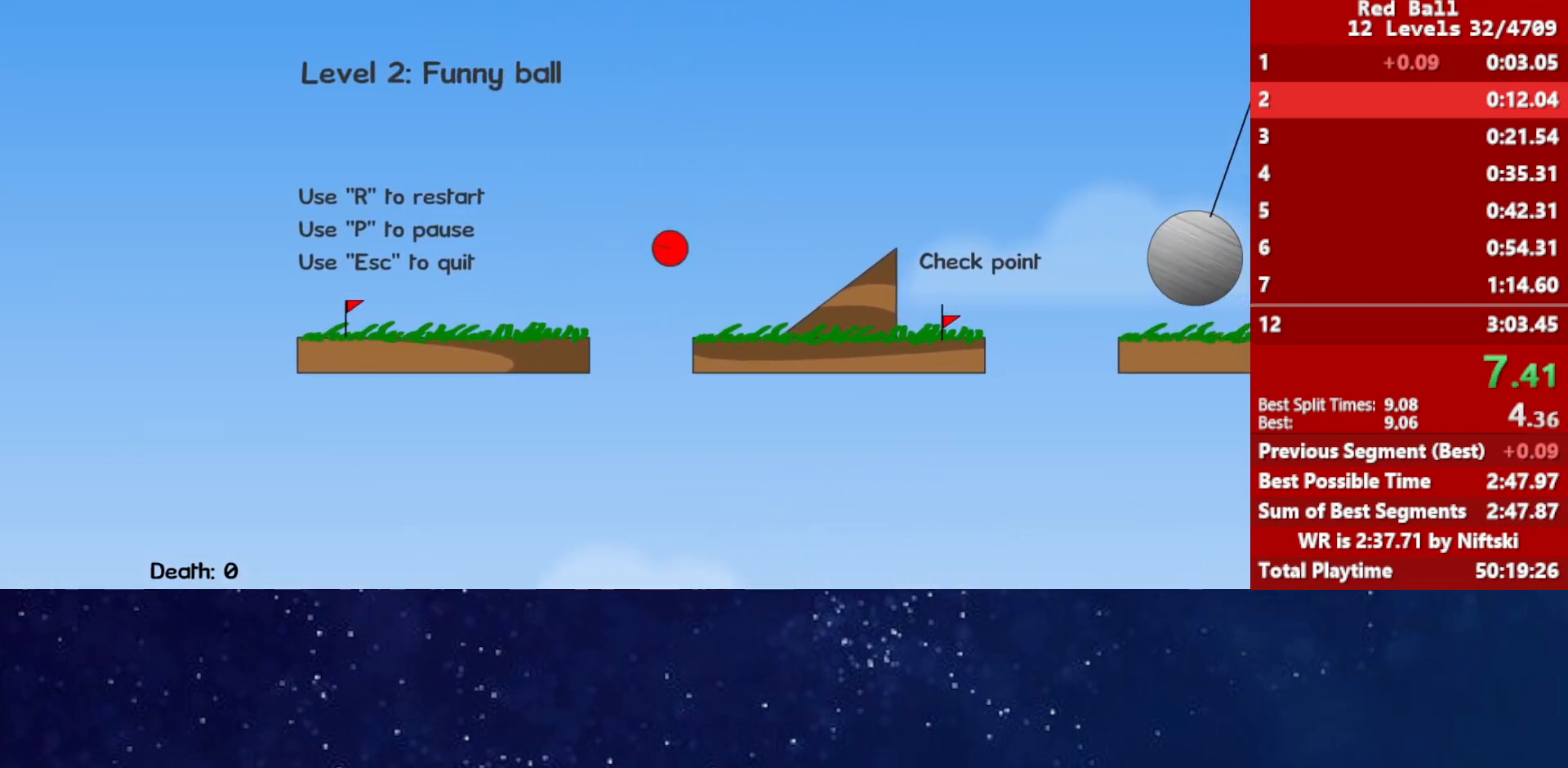
{"keys": ["right"], "events": []}
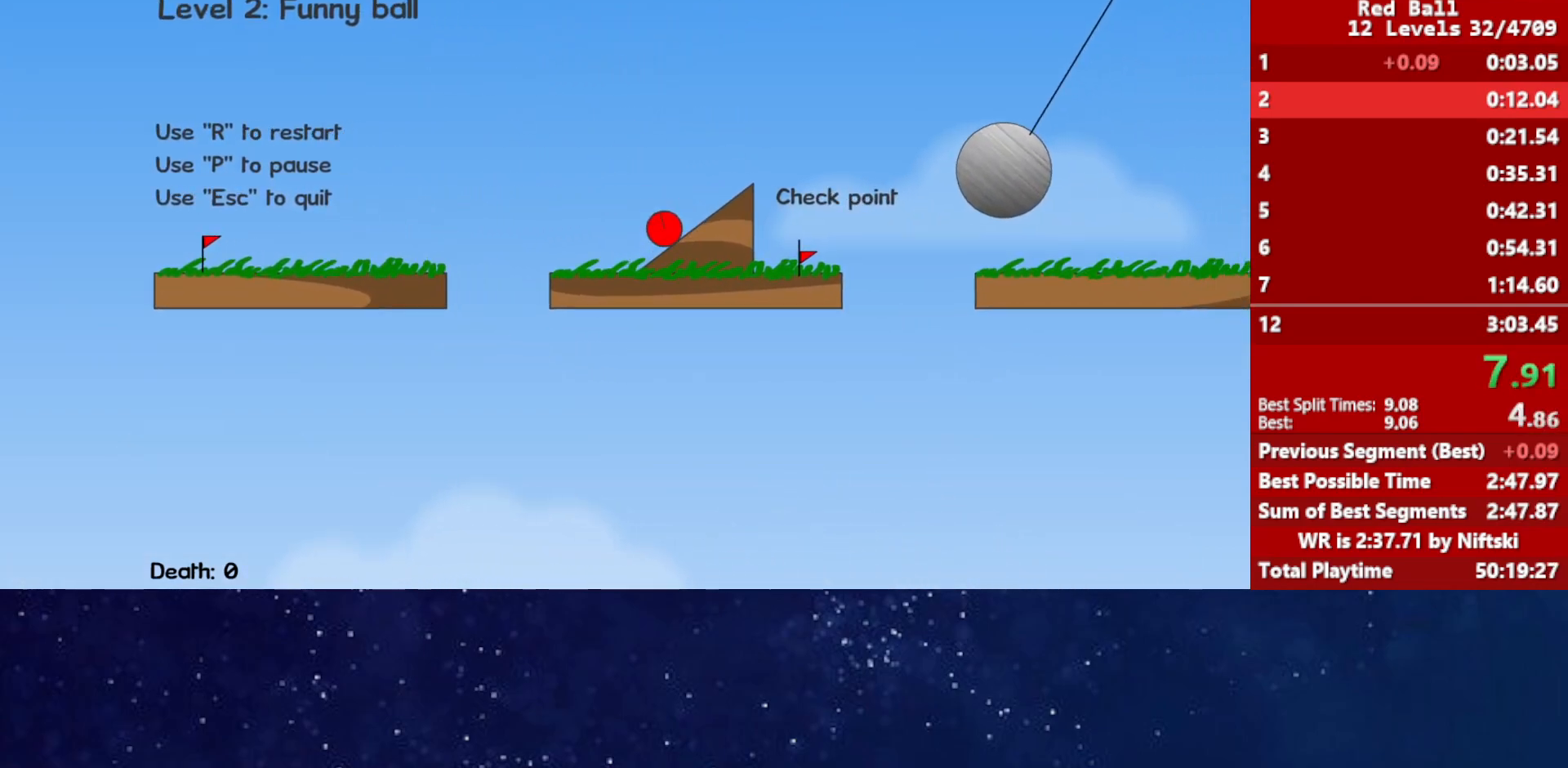
{"keys": ["right", "up"], "events": [[167, "up", "down"]]}
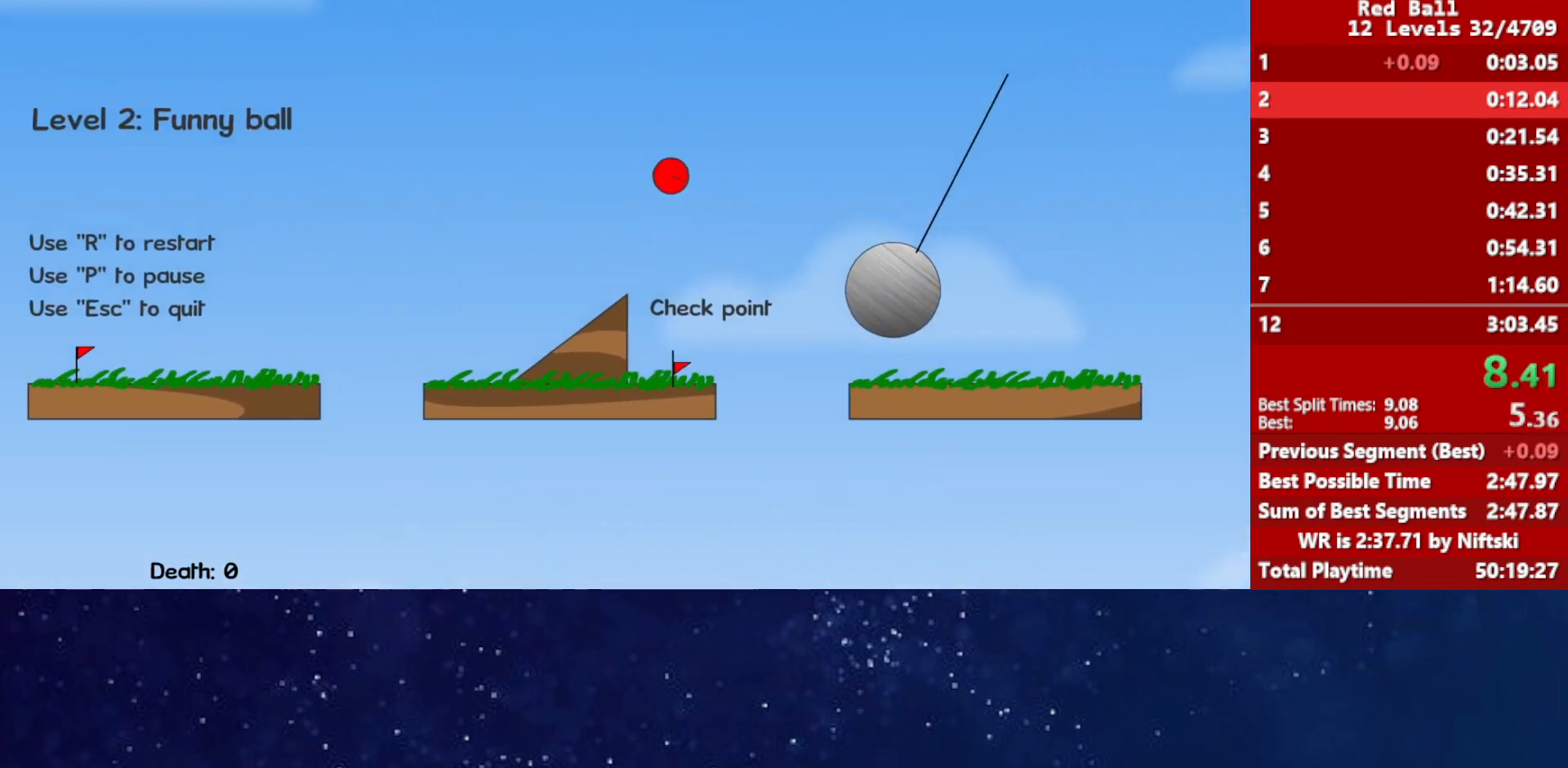
{"keys": ["right", "up"], "events": []}
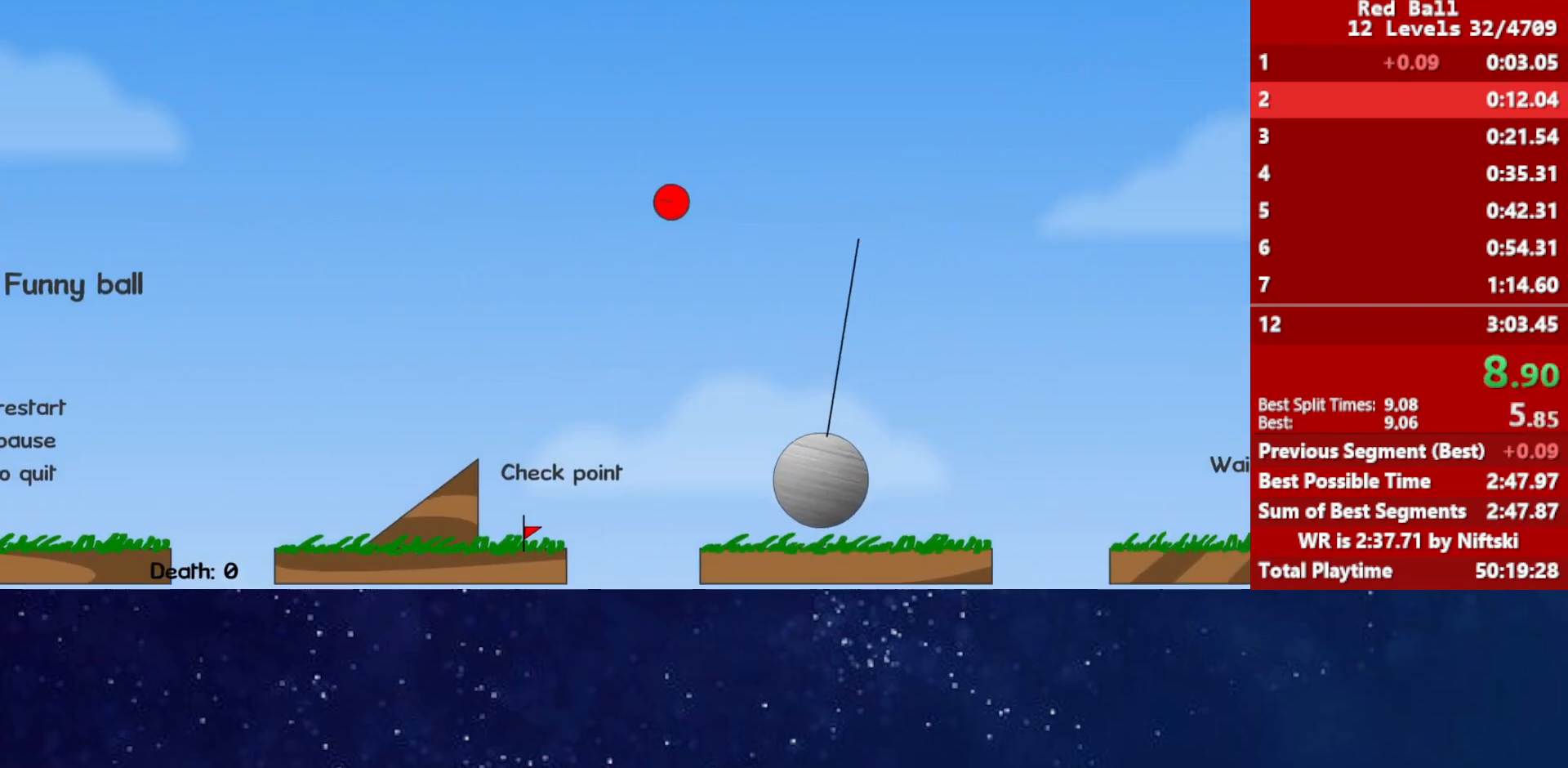
{"keys": ["right"], "events": [[33, "up", "up"]]}
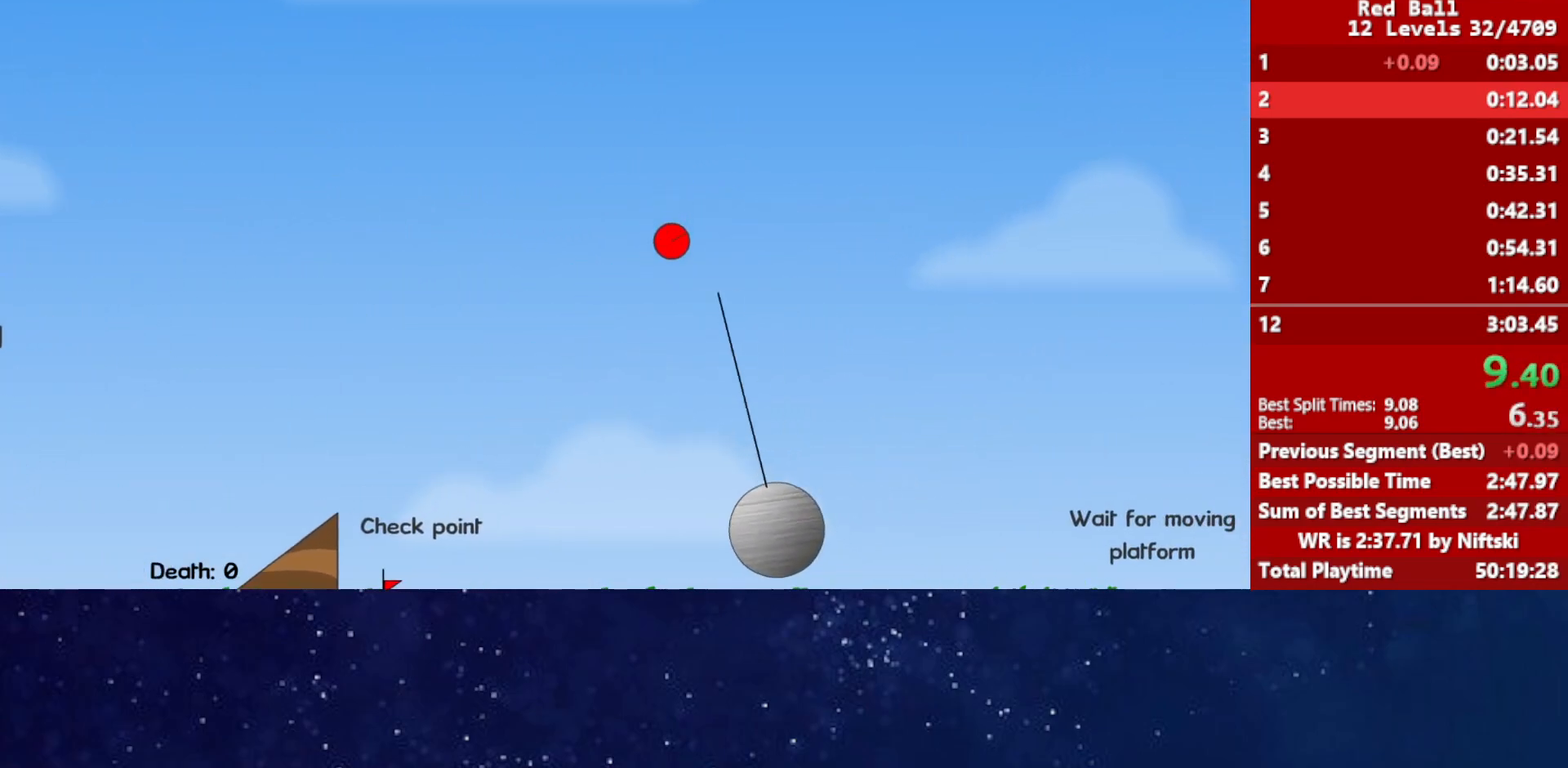
{"keys": ["right"], "events": []}
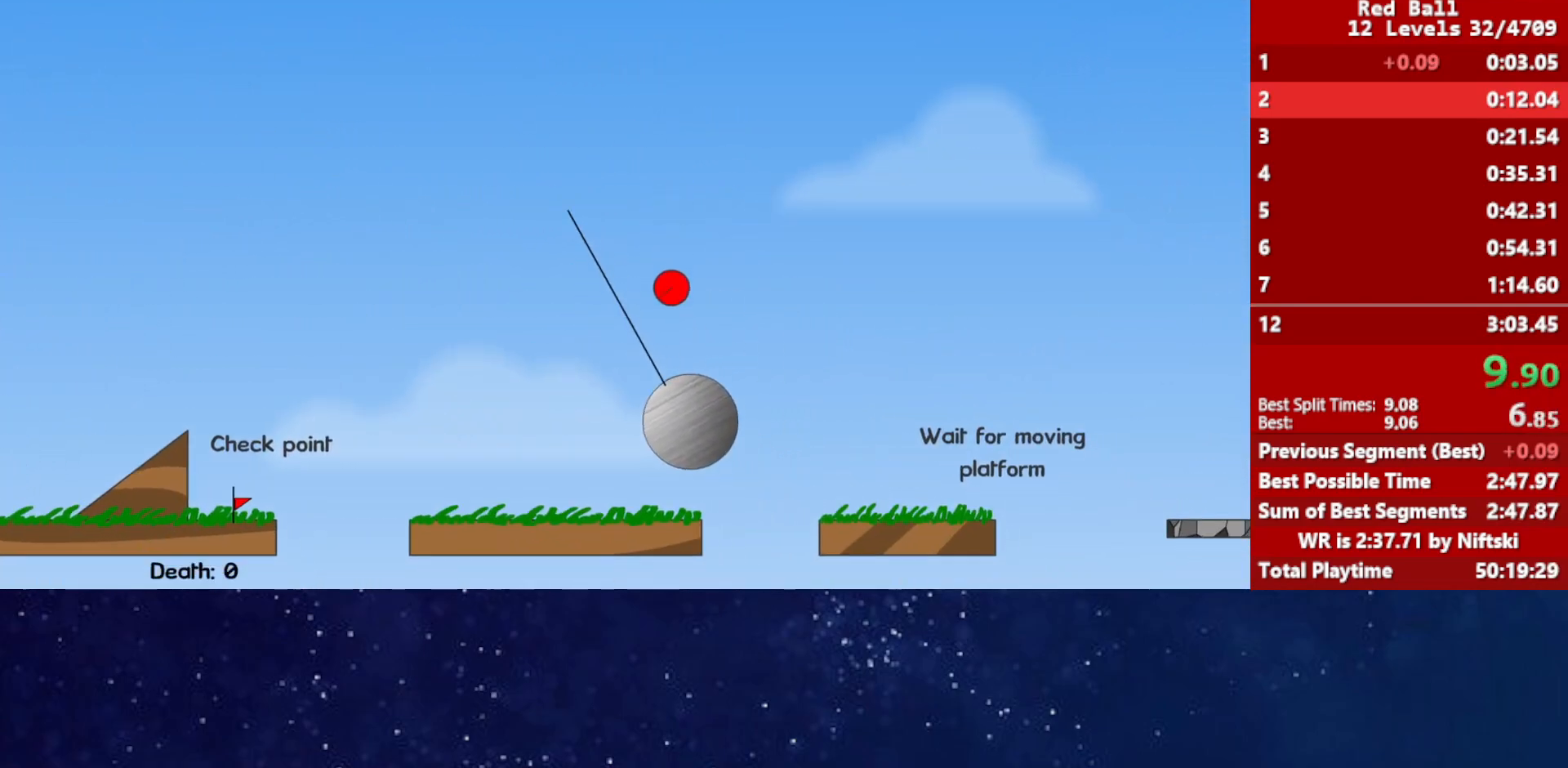
{"keys": ["right"], "events": []}
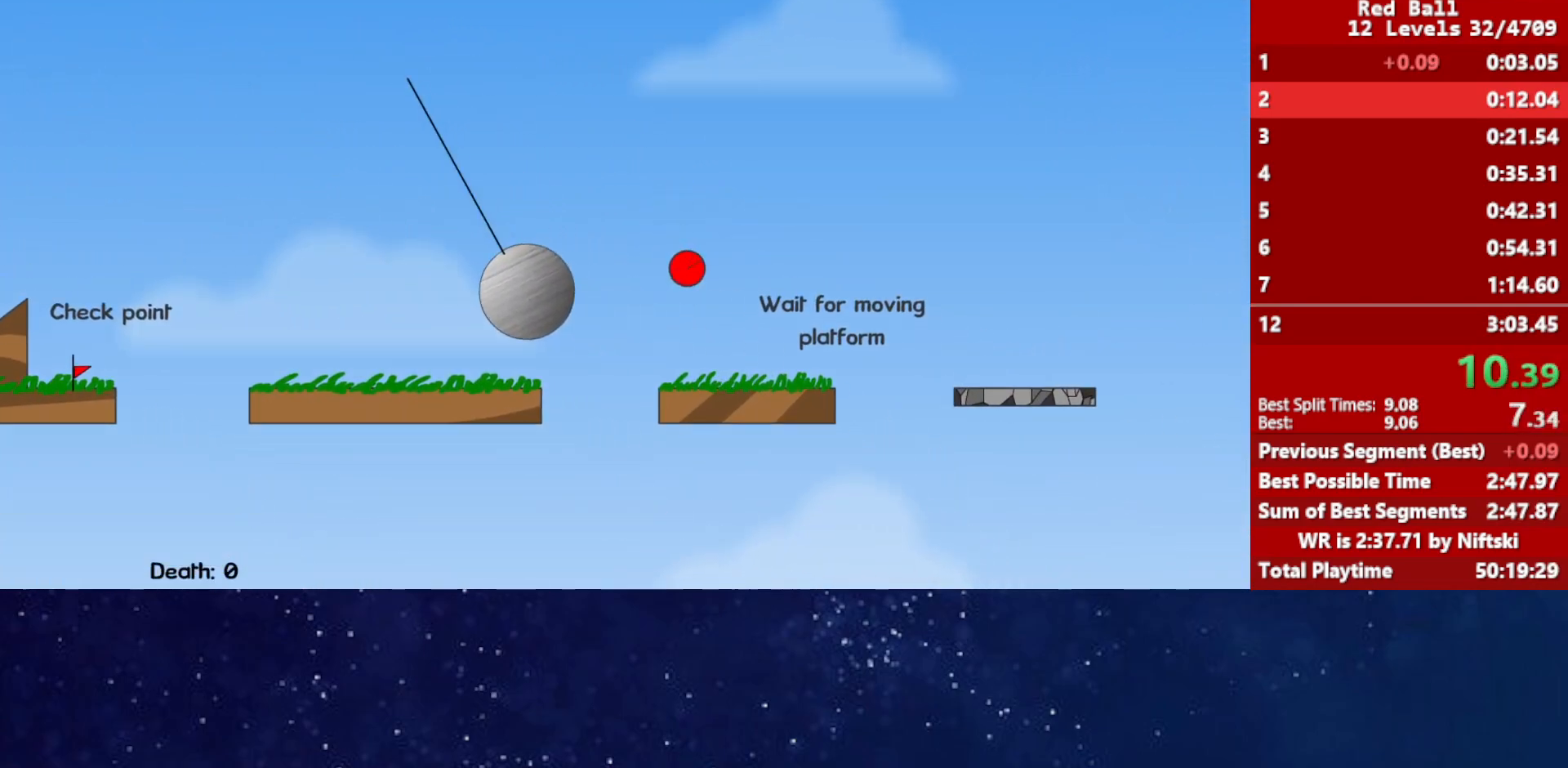
{"keys": ["right", "up"], "events": [[50, "up", "down"]]}
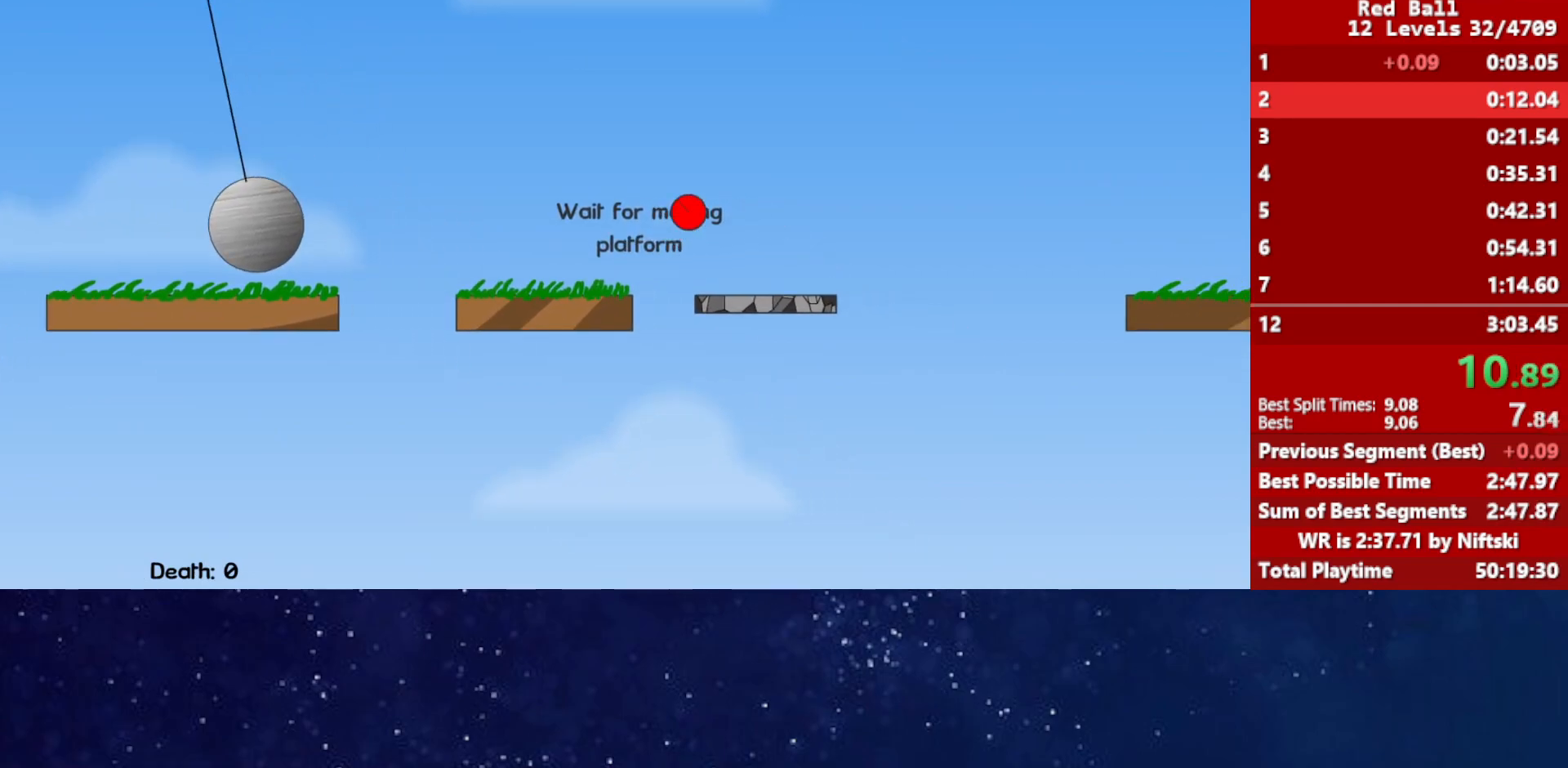
{"keys": ["right"], "events": [[33, "up", "up"]]}
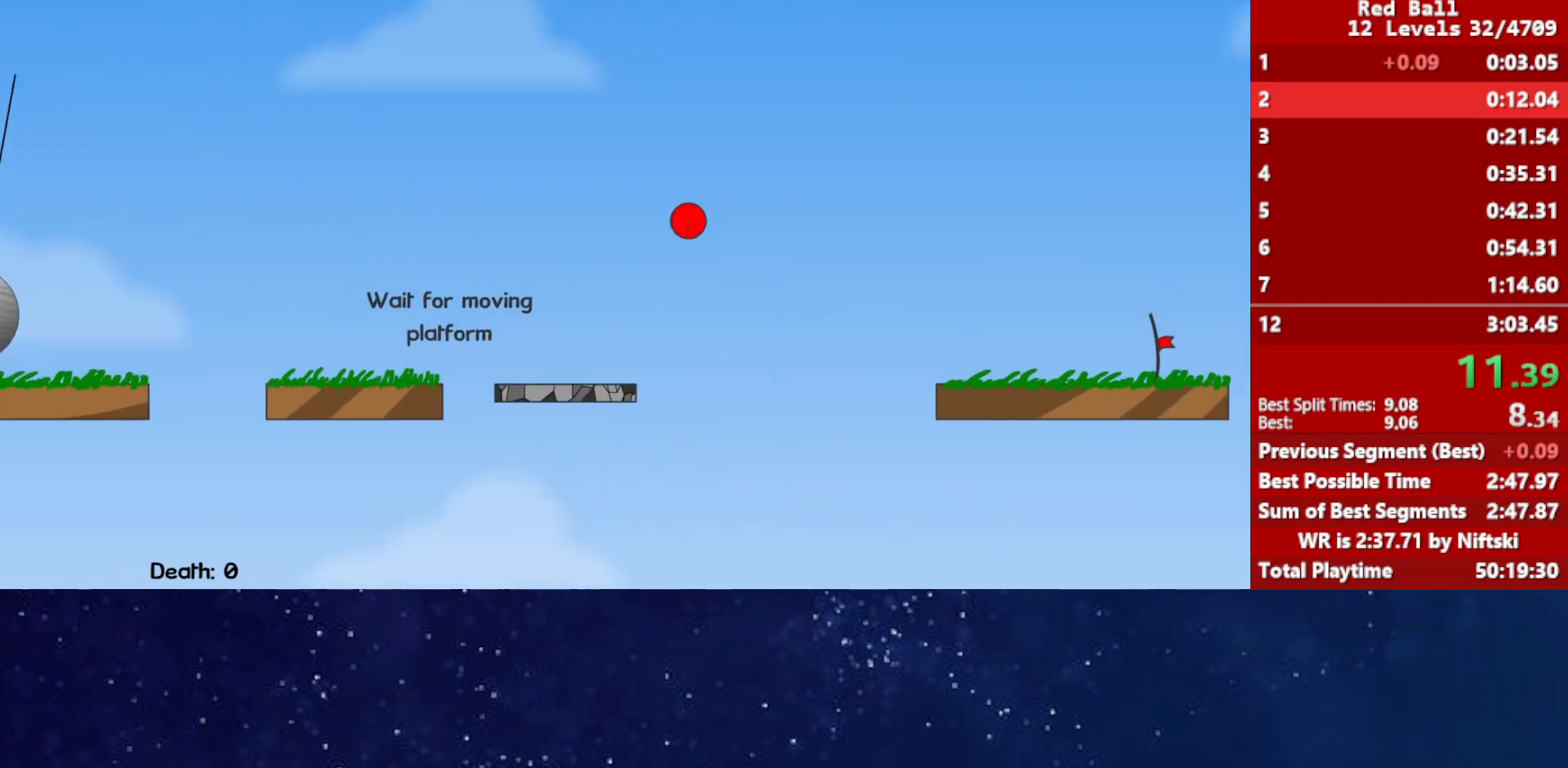
{"keys": ["right"], "events": []}
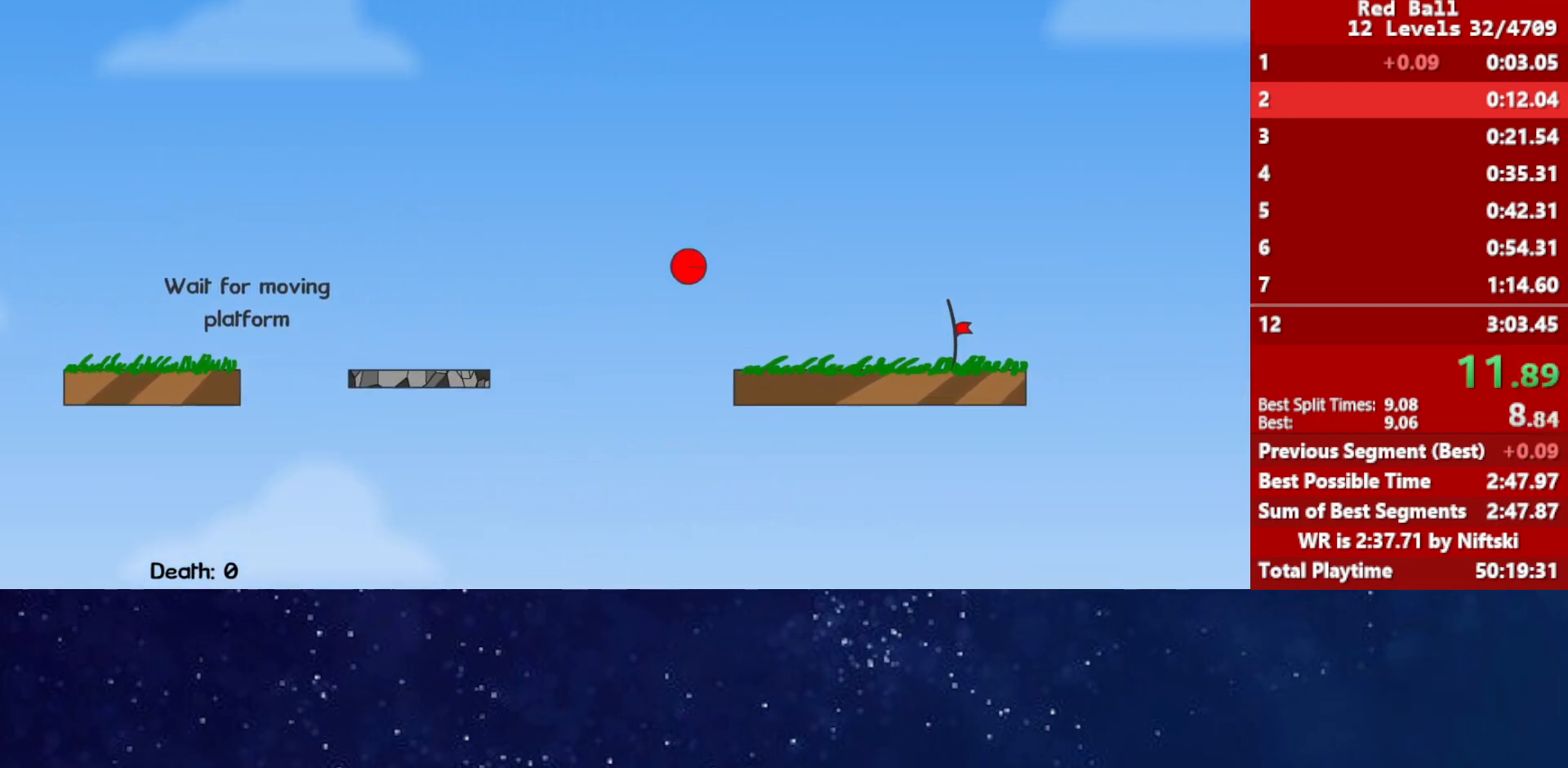
{"keys": ["right"], "events": []}
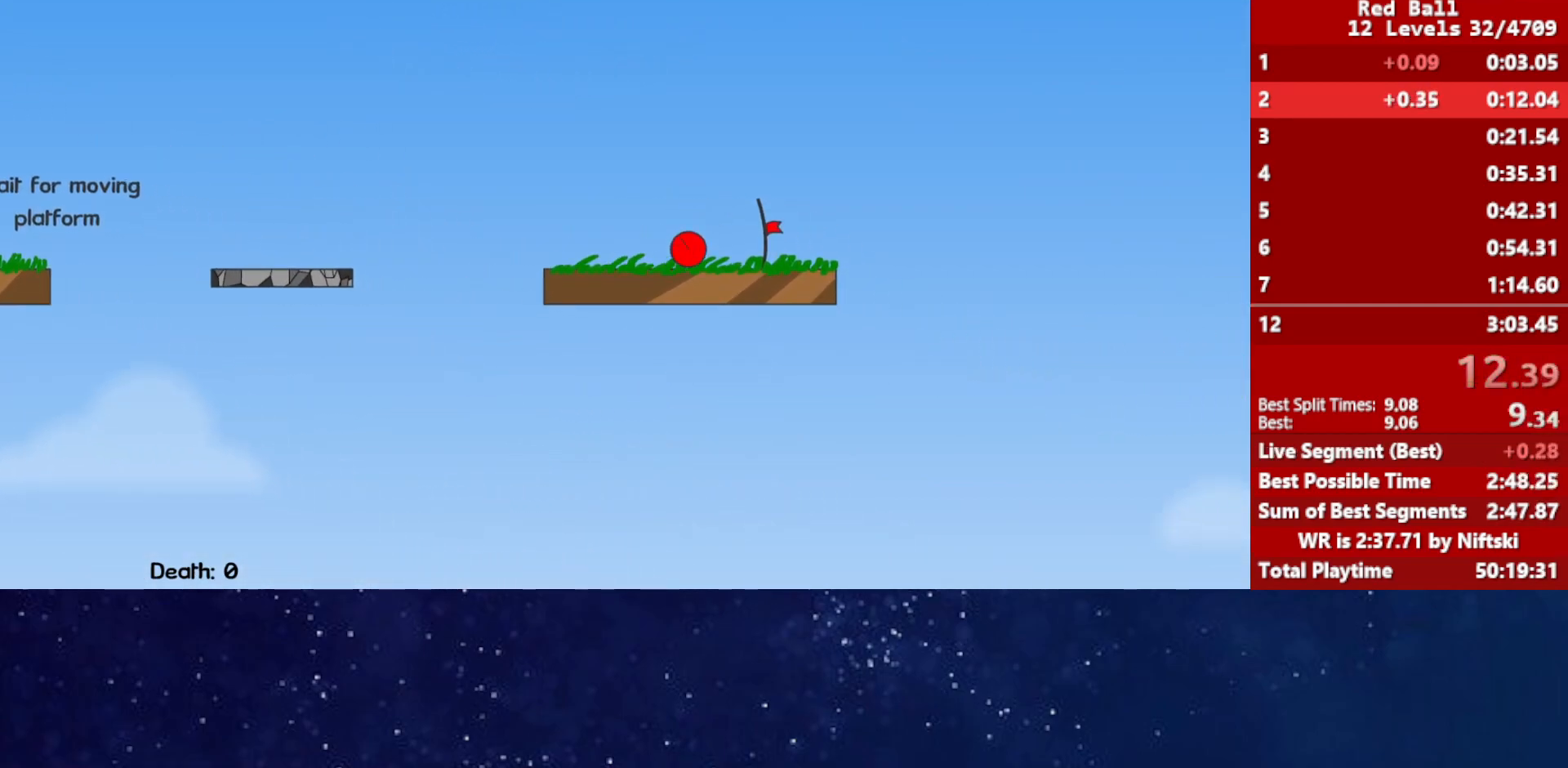
{"keys": ["p"], "events": [[367, "p", "down"], [417, "p", "up"], [467, "p", "down"], [500, "right", "up"]]}
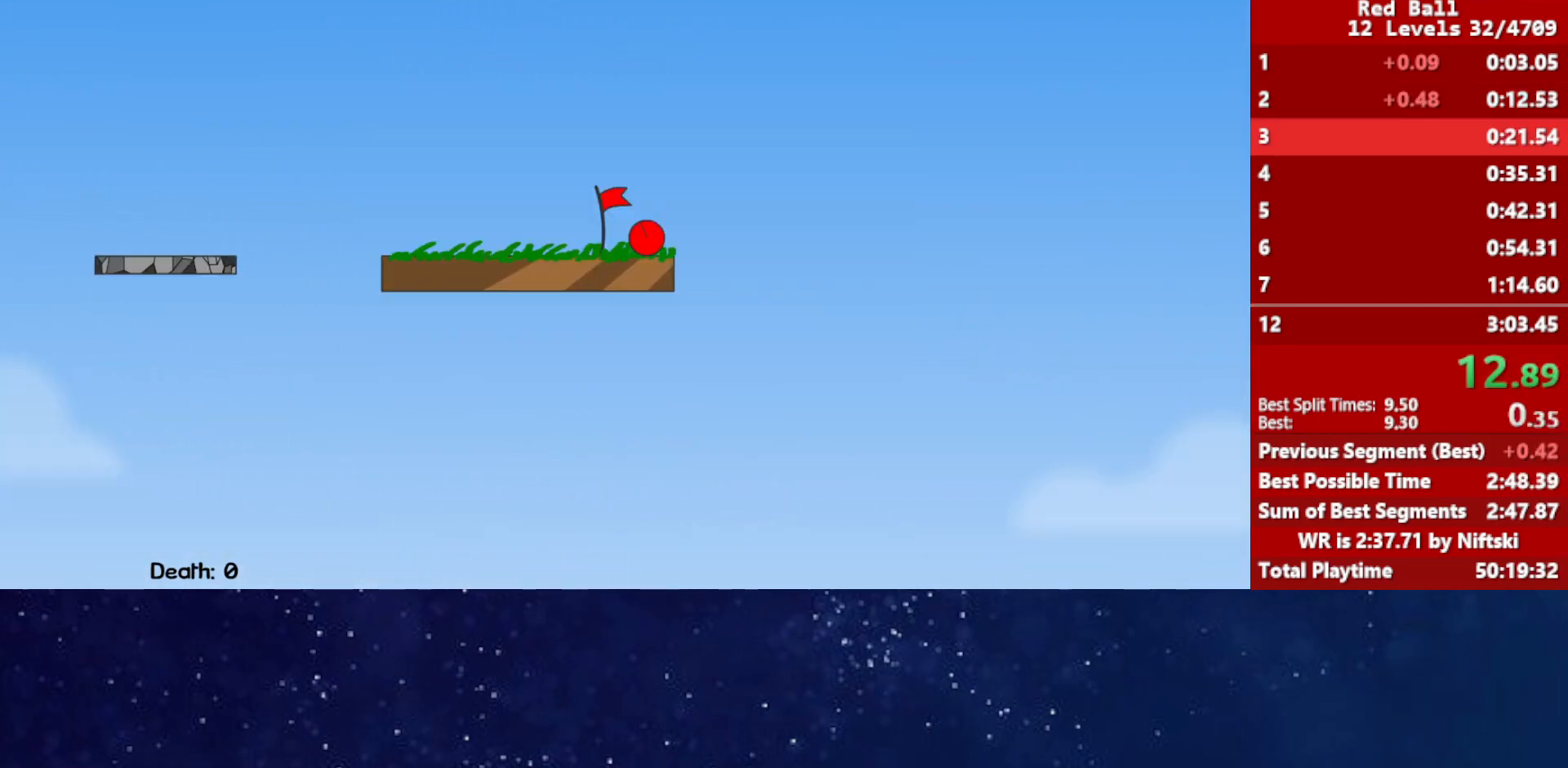
{"keys": ["right"], "events": [[17, "p", "up"], [67, "right", "down"]]}